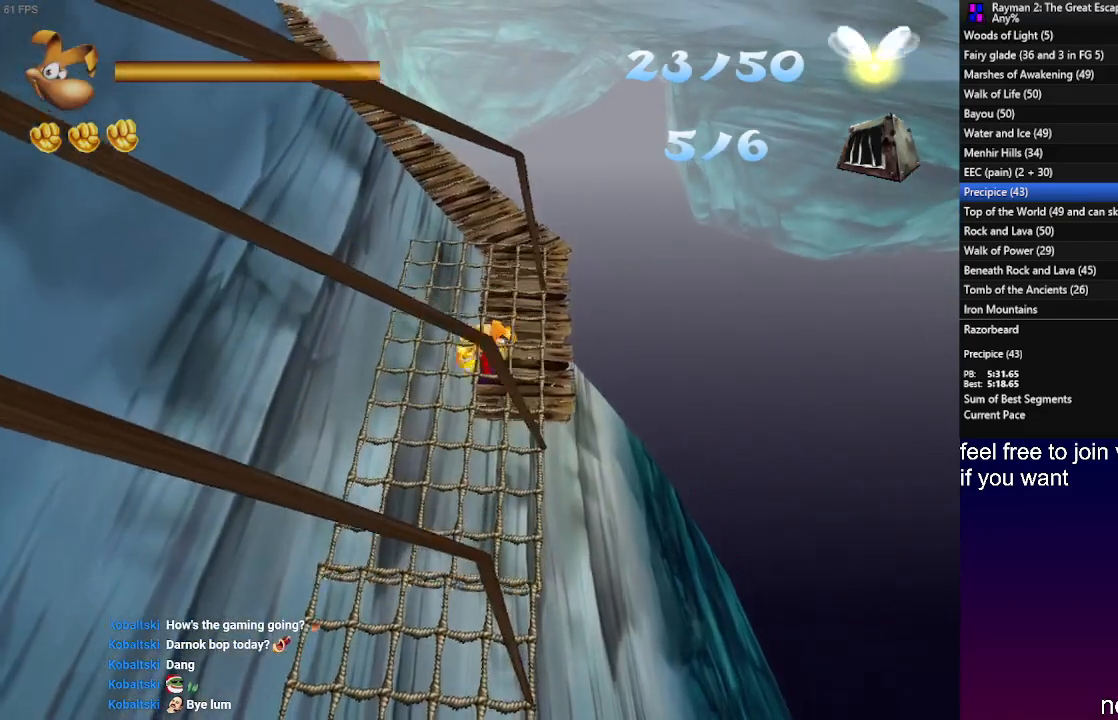
Gameplay with a controller (PlayStation layout); each line is a JSON object with the inputs held at the frame after it. "events" lists button and stick changes between this image and that frame as [ms after this image, input, new state], when the widget could be followed in between. Not read: R3.
{"buttons": ["CROSS", "R2"], "left_stick": "up", "right_stick": "center", "events": [[433, "CROSS", "down"]]}
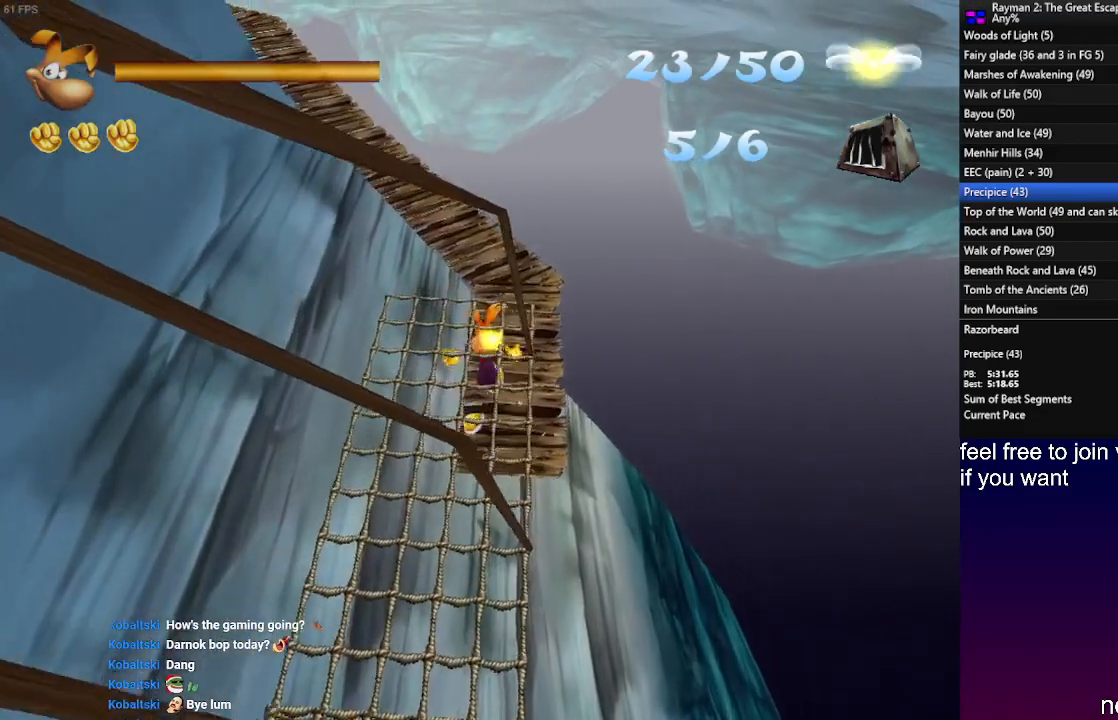
{"buttons": [], "left_stick": "up", "right_stick": "center", "events": [[50, "CROSS", "up"], [83, "R2", "up"]]}
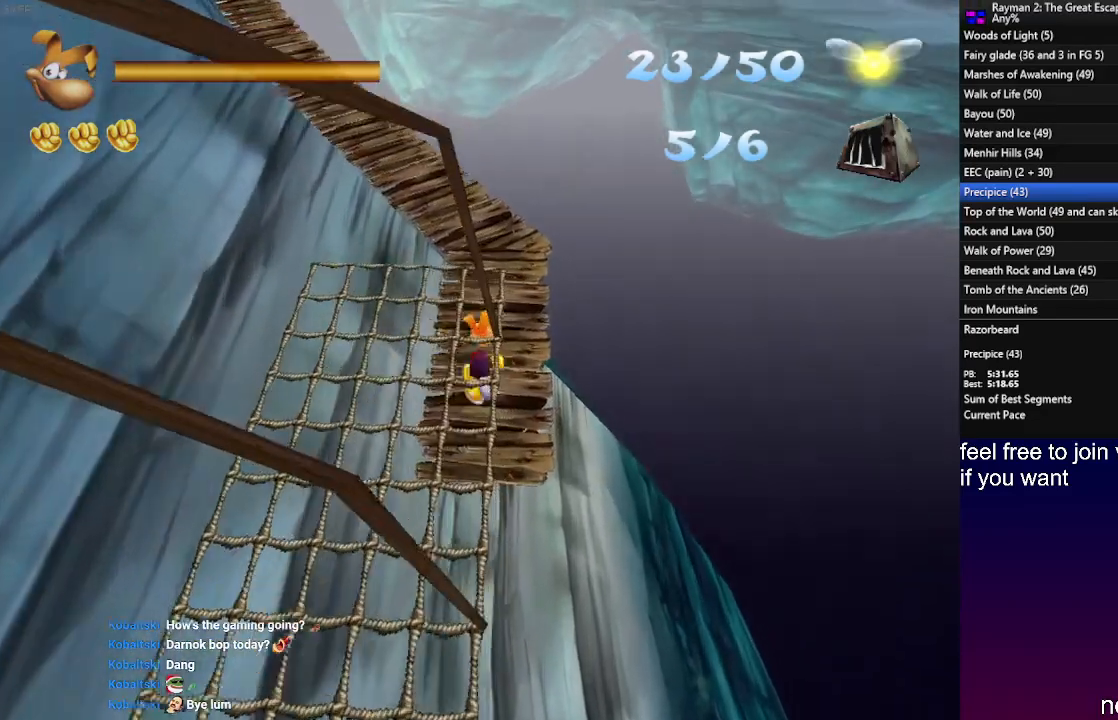
{"buttons": [], "left_stick": "up", "right_stick": "center", "events": []}
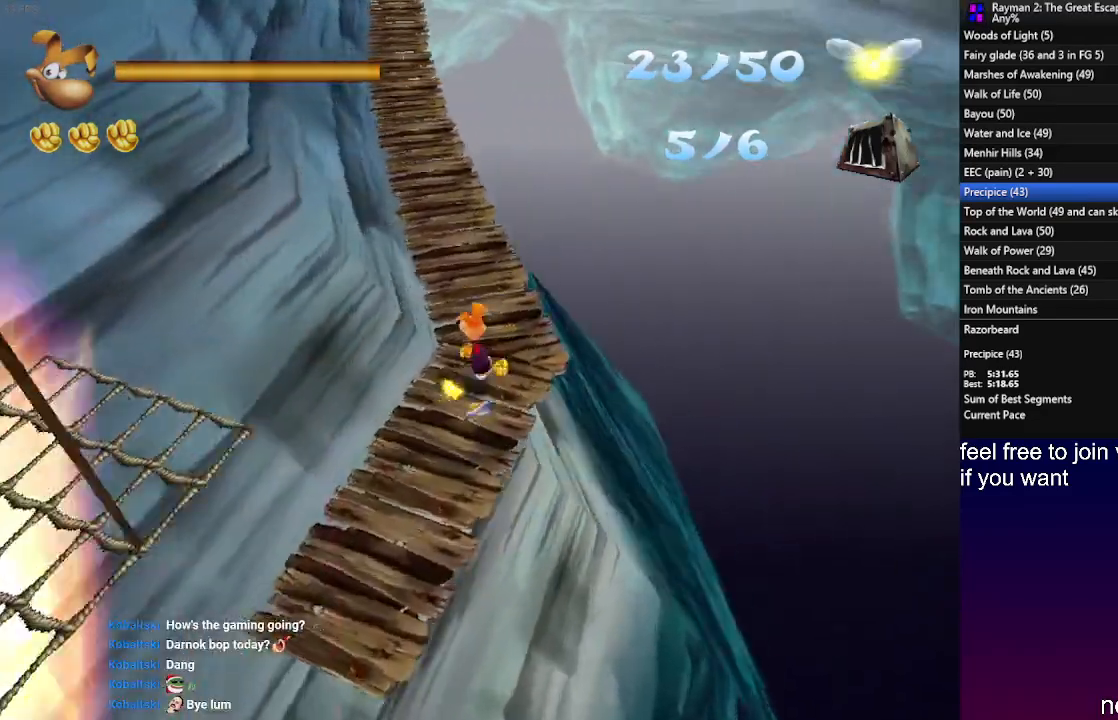
{"buttons": [], "left_stick": "up", "right_stick": "center", "events": [[233, "SQUARE", "down"], [333, "SQUARE", "up"]]}
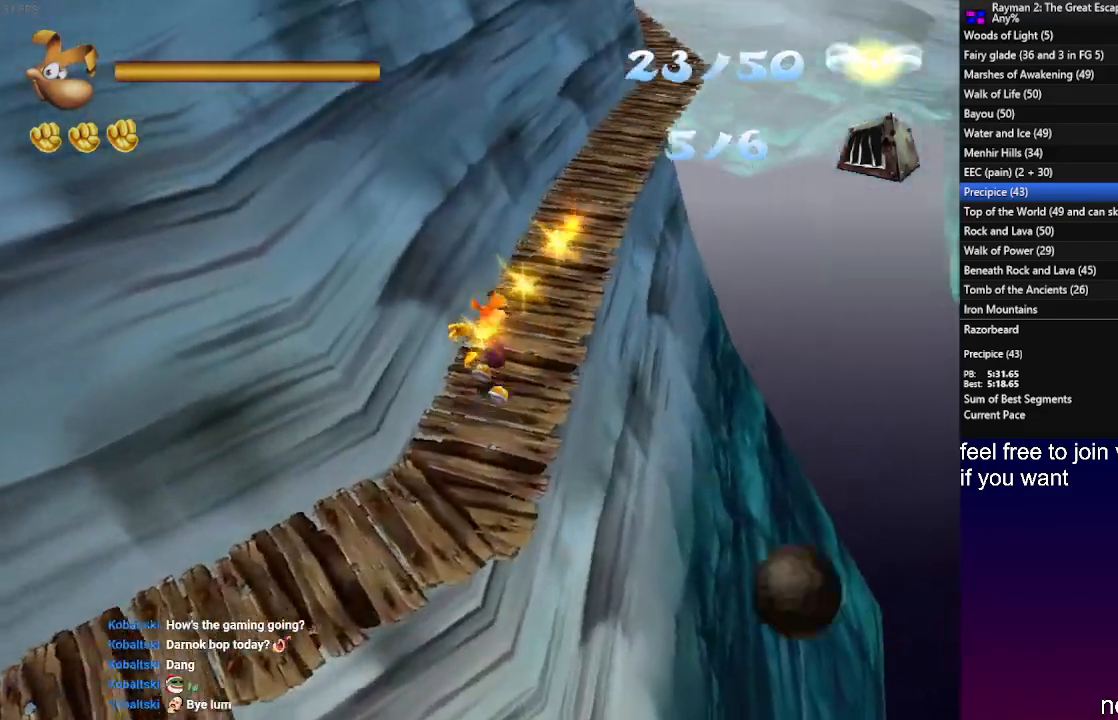
{"buttons": ["SQUARE"], "left_stick": "up", "right_stick": "center", "events": [[450, "SQUARE", "down"]]}
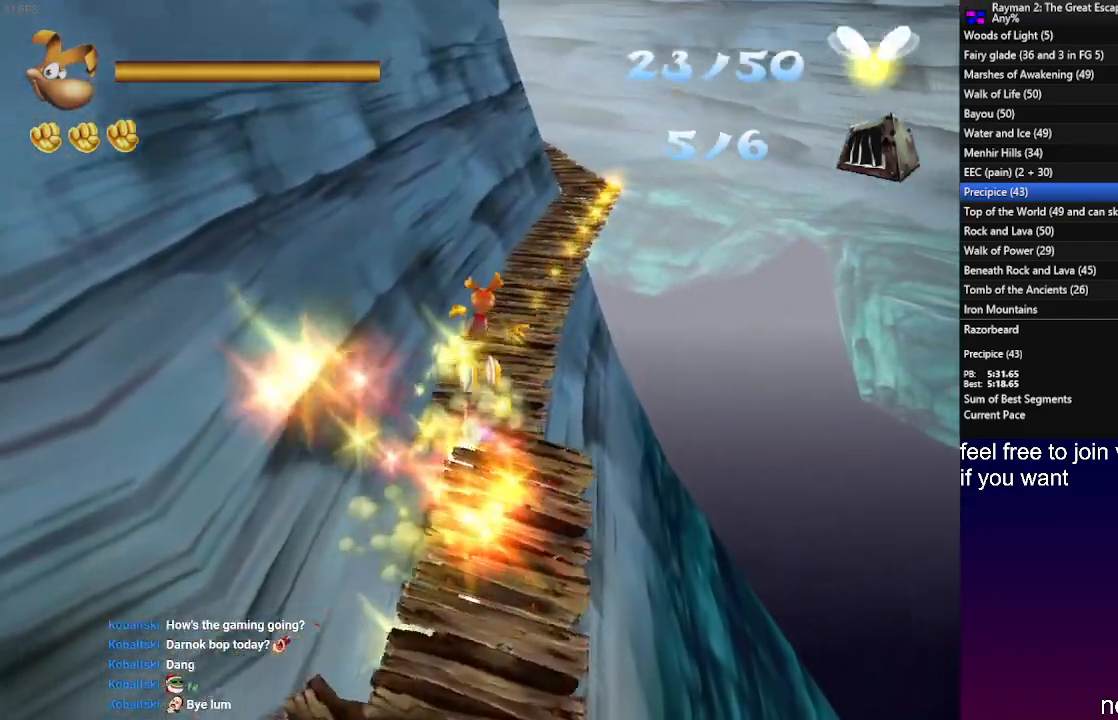
{"buttons": [], "left_stick": "up", "right_stick": "center", "events": [[83, "SQUARE", "up"]]}
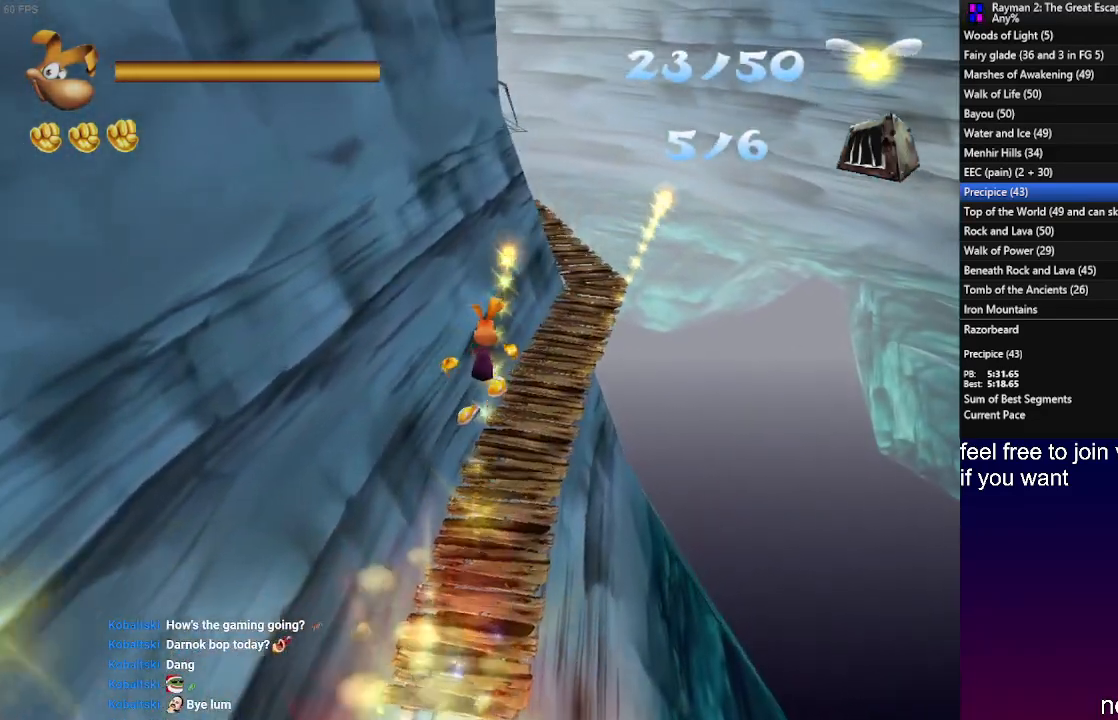
{"buttons": [], "left_stick": "up", "right_stick": "center", "events": []}
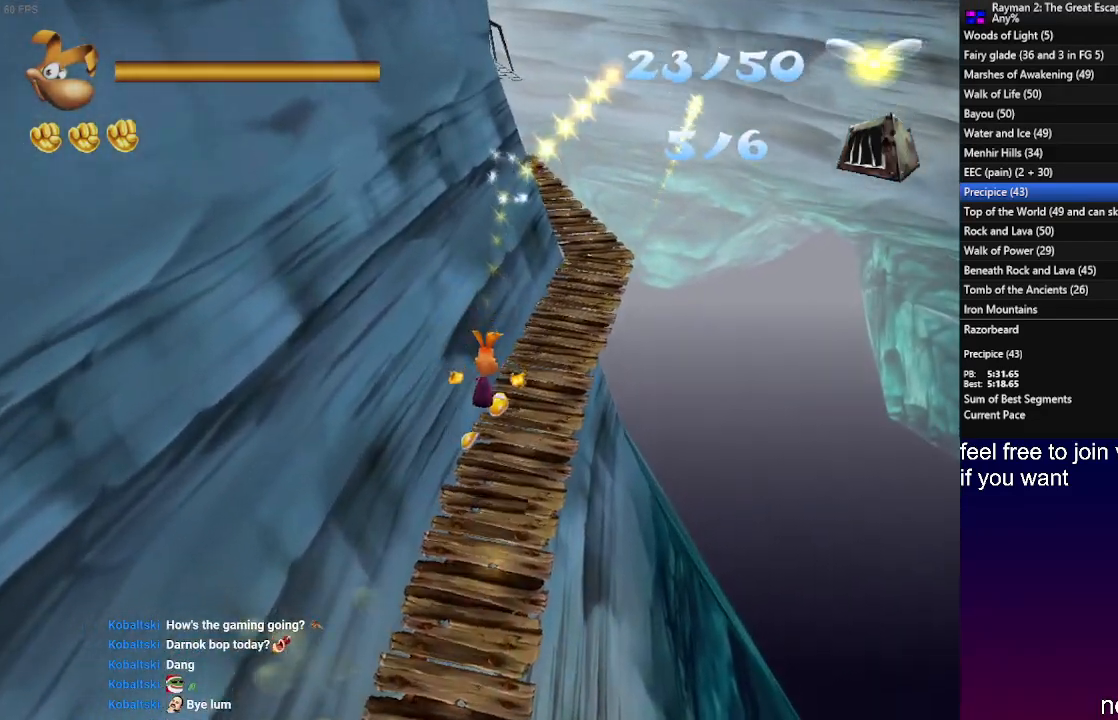
{"buttons": [], "left_stick": "up", "right_stick": "center", "events": []}
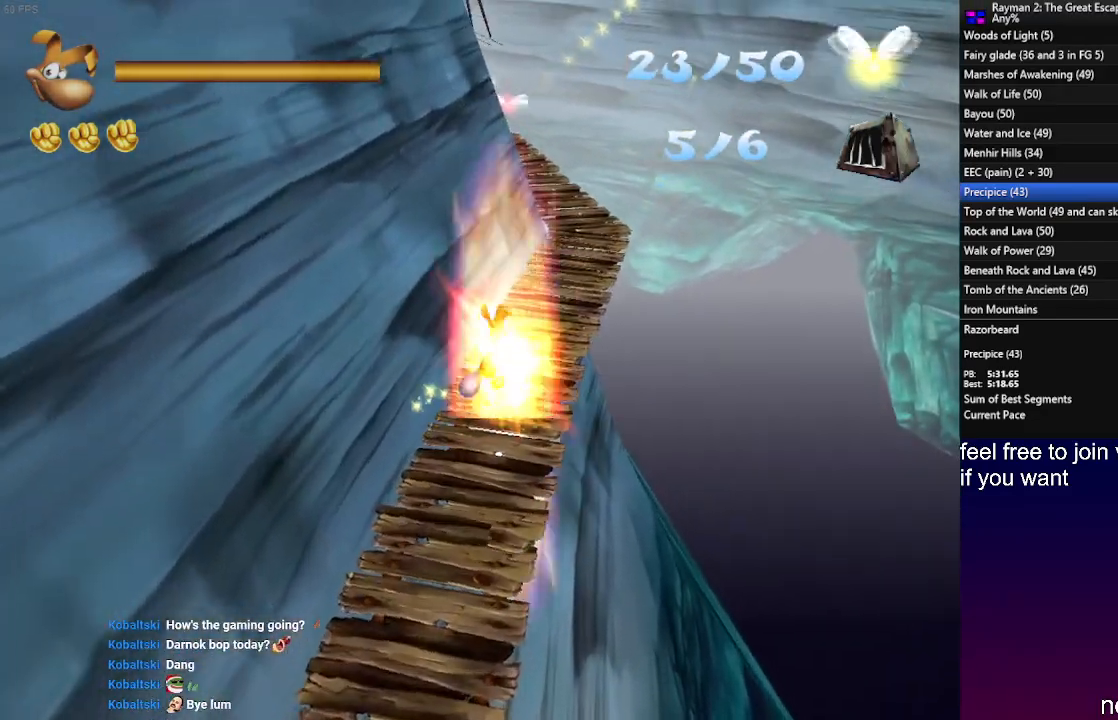
{"buttons": [], "left_stick": "up", "right_stick": "center", "events": []}
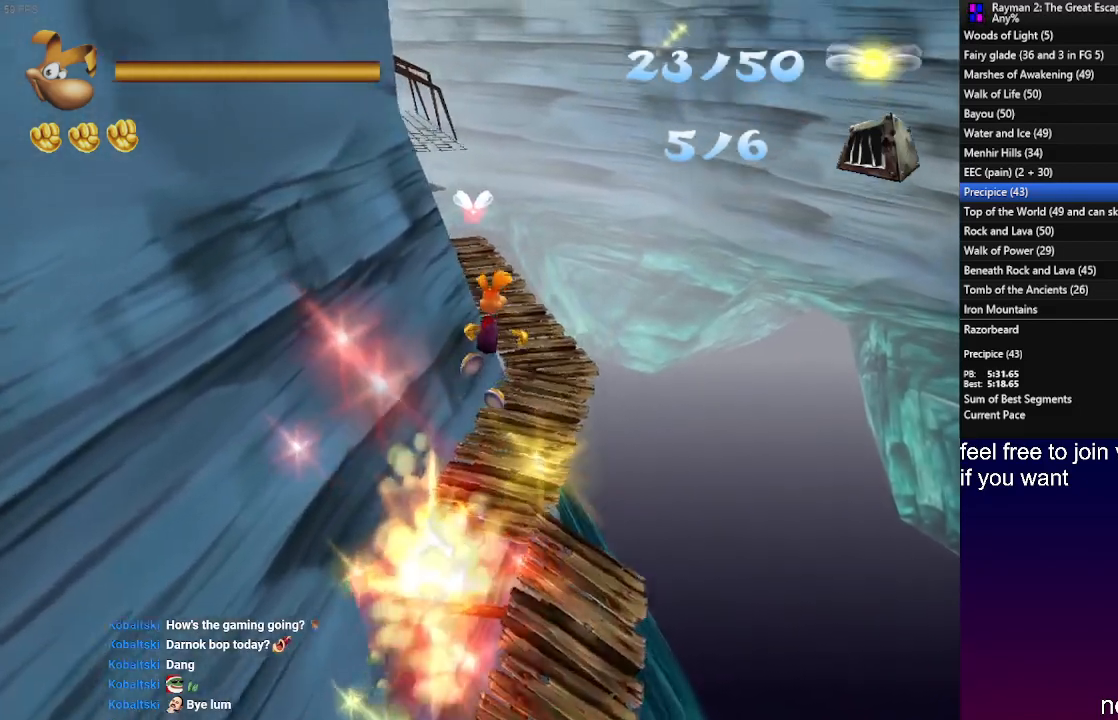
{"buttons": [], "left_stick": "up", "right_stick": "center", "events": []}
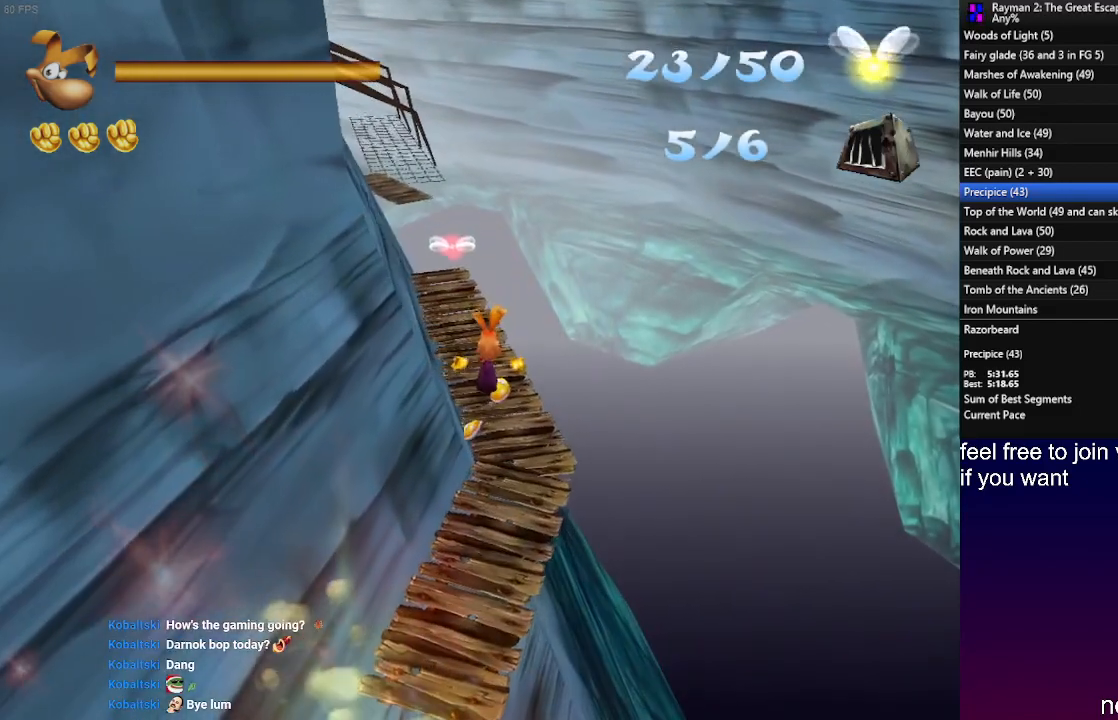
{"buttons": [], "left_stick": "up", "right_stick": "center", "events": []}
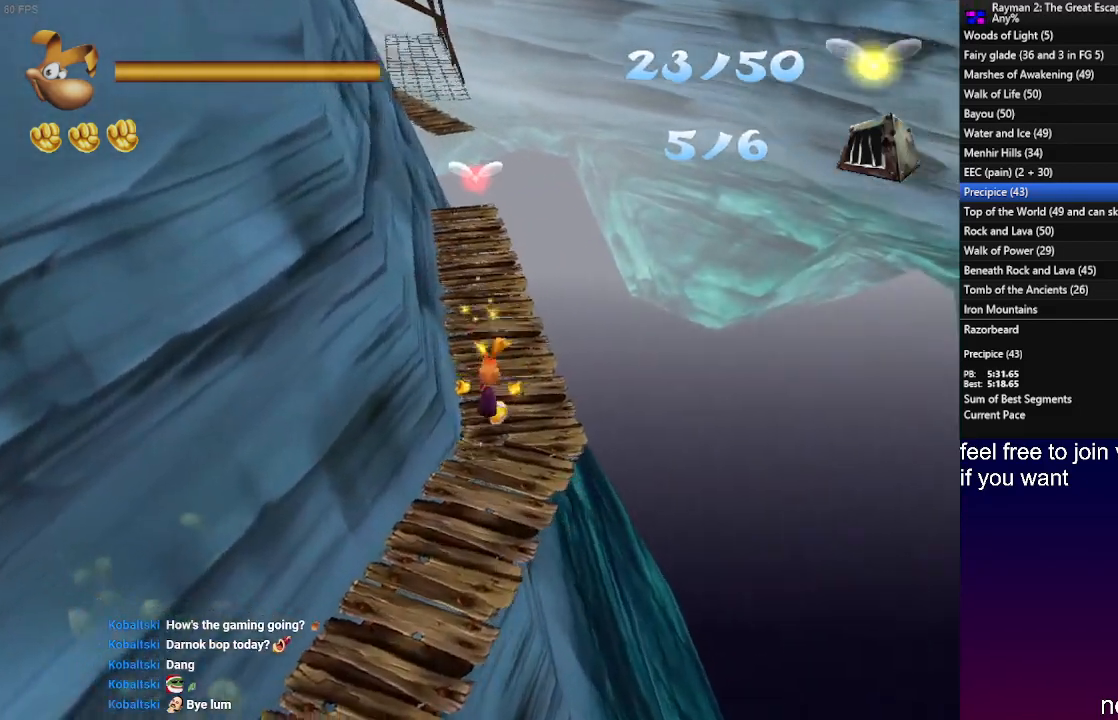
{"buttons": [], "left_stick": "up", "right_stick": "center", "events": []}
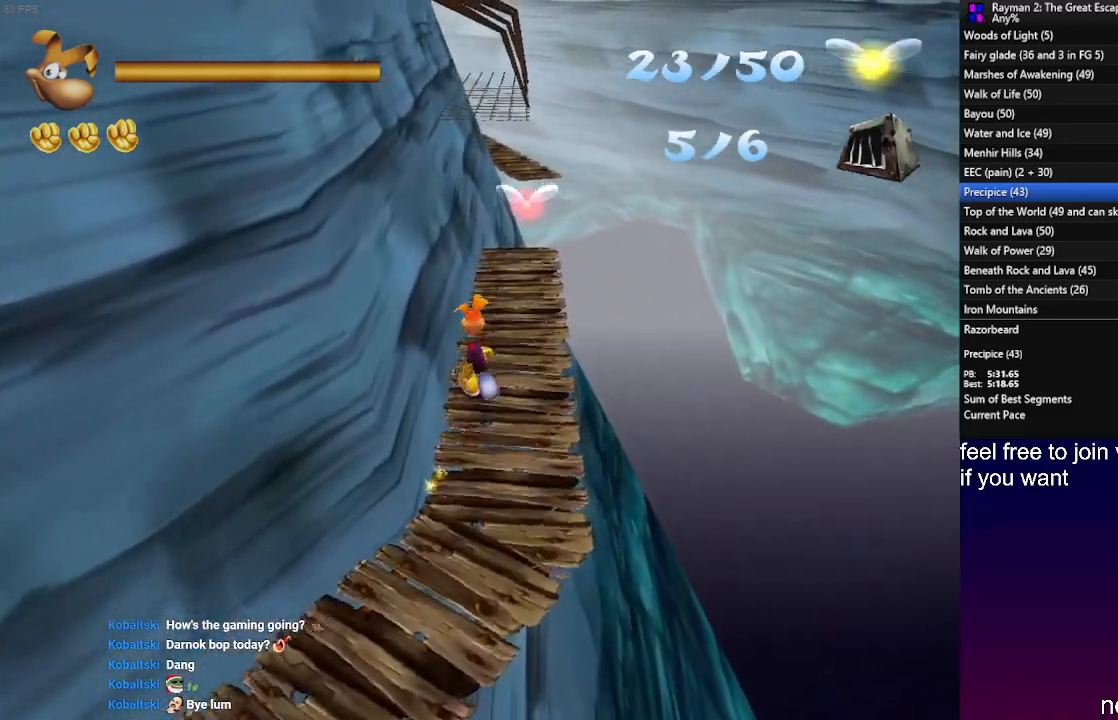
{"buttons": [], "left_stick": "up", "right_stick": "center", "events": []}
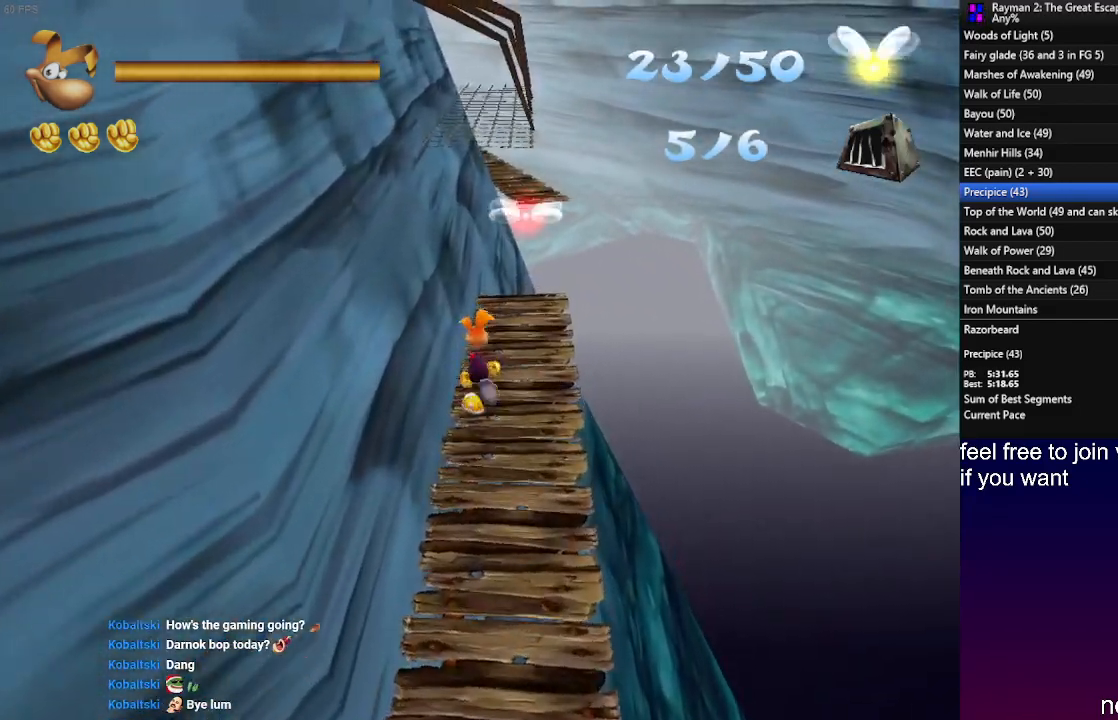
{"buttons": [], "left_stick": "up", "right_stick": "center", "events": []}
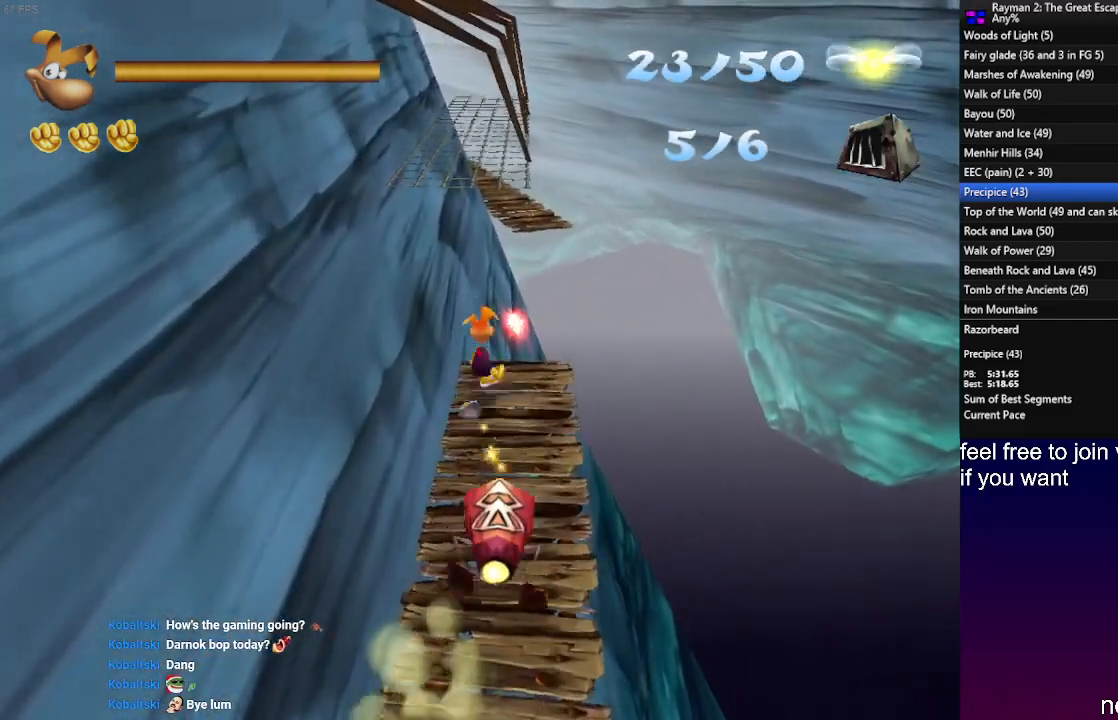
{"buttons": ["R2"], "left_stick": "up", "right_stick": "center", "events": [[100, "CROSS", "down"], [183, "R2", "down"], [233, "CROSS", "up"]]}
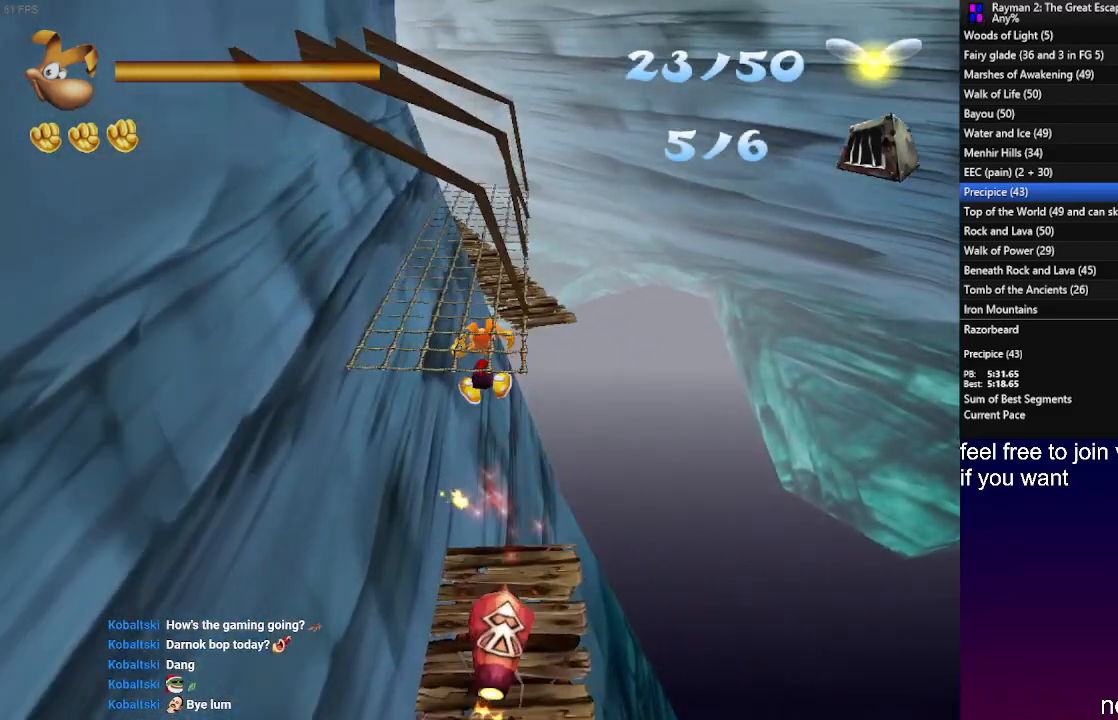
{"buttons": ["R2"], "left_stick": "up", "right_stick": "center", "events": []}
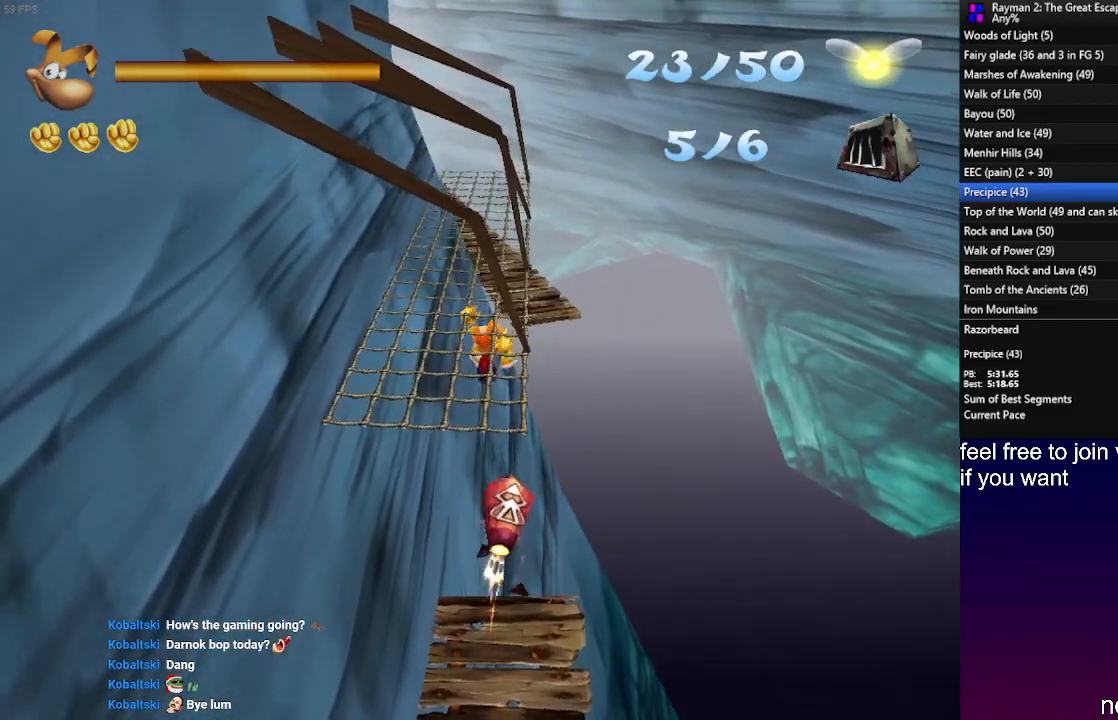
{"buttons": ["R2"], "left_stick": "up", "right_stick": "center", "events": []}
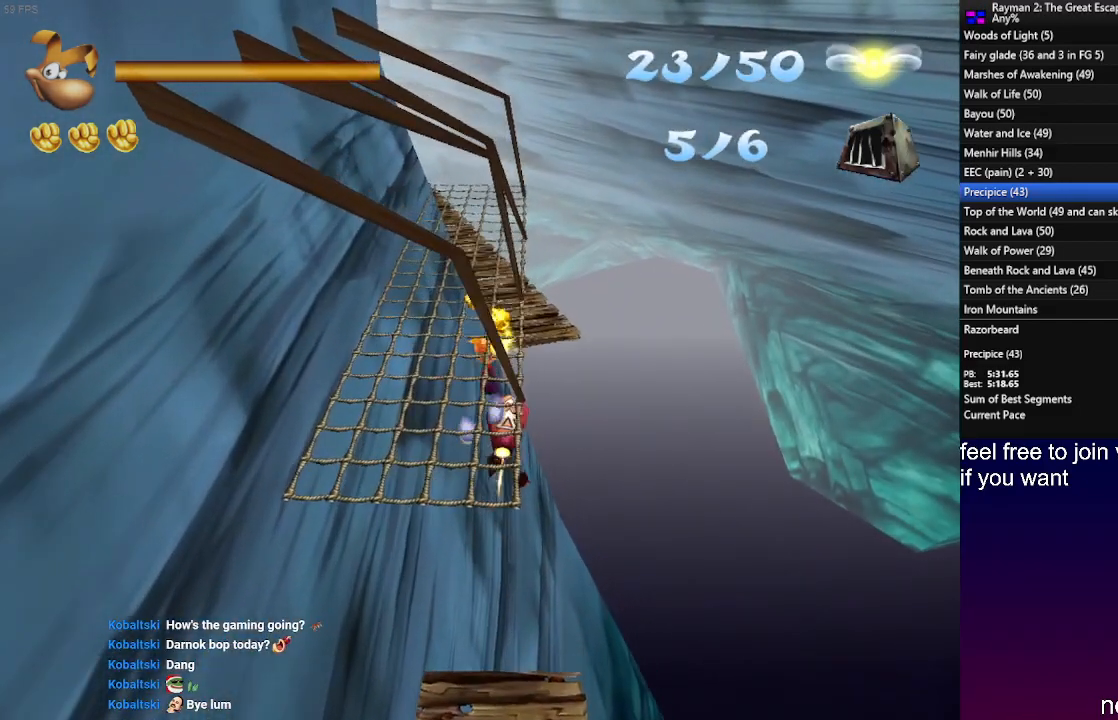
{"buttons": ["R2"], "left_stick": "up", "right_stick": "center", "events": []}
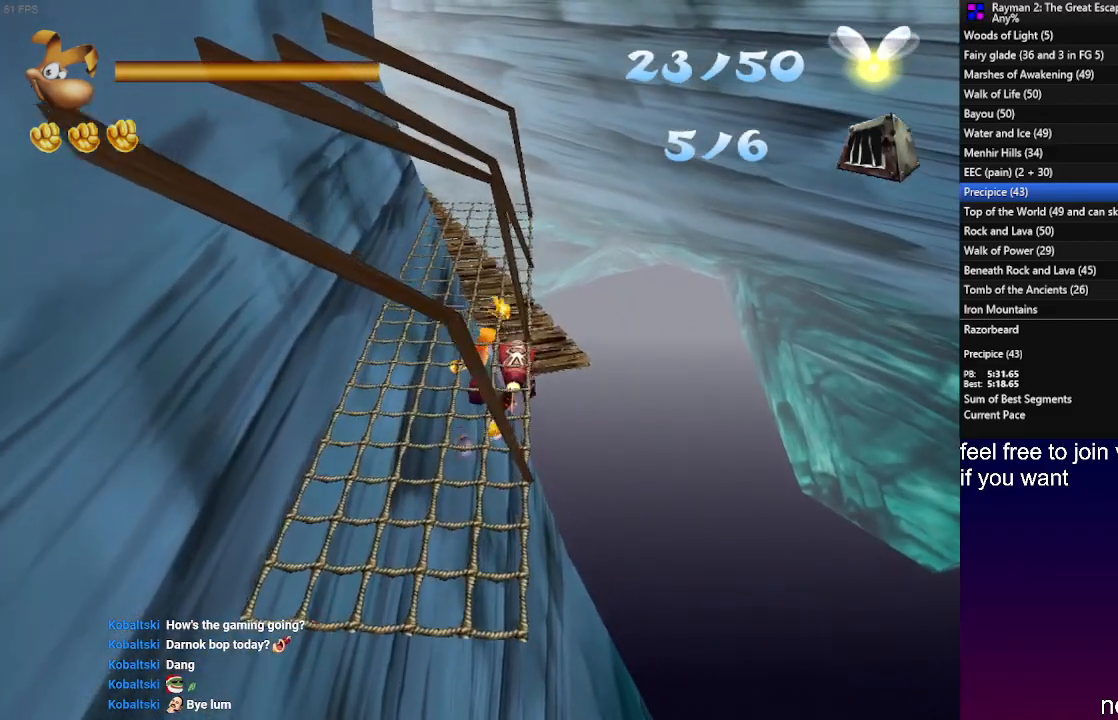
{"buttons": ["R2"], "left_stick": "up", "right_stick": "center", "events": []}
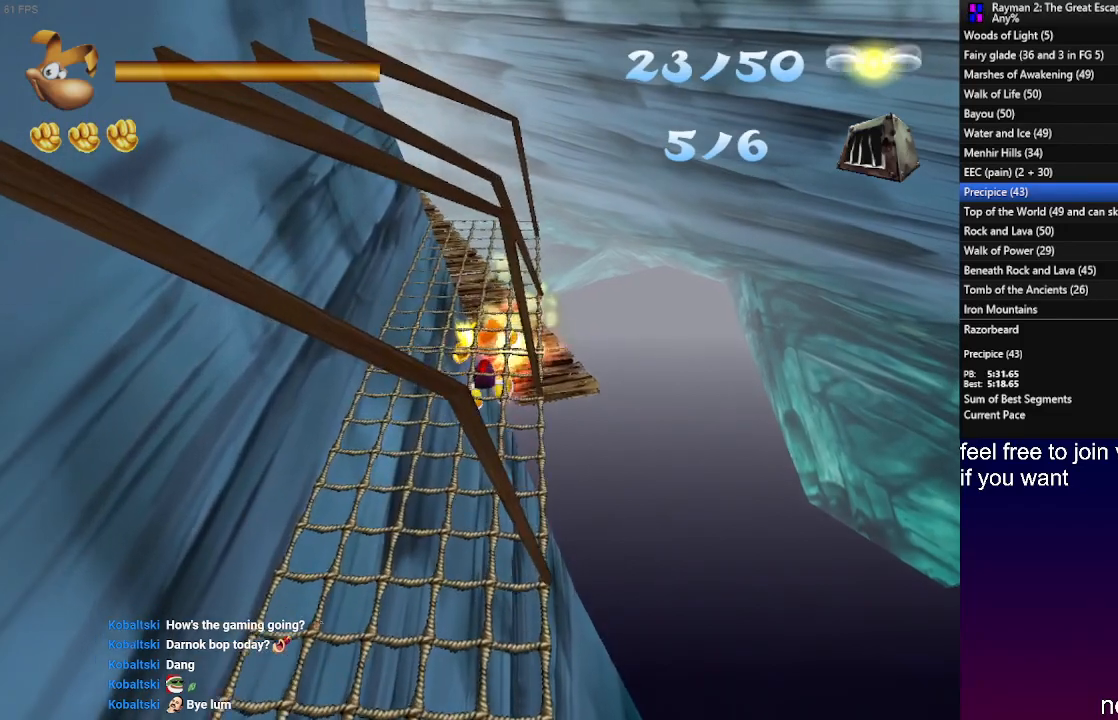
{"buttons": ["R2"], "left_stick": "up", "right_stick": "center", "events": []}
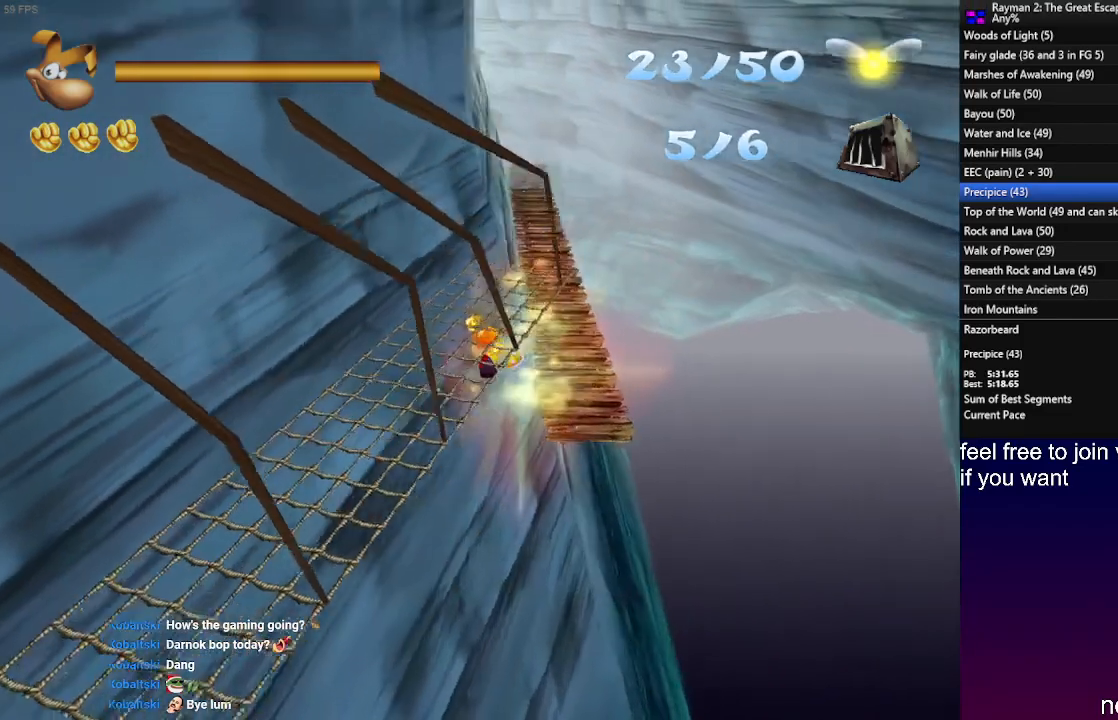
{"buttons": ["R2"], "left_stick": "up-right", "right_stick": "center", "events": [[100, "left_stick", "up-right"]]}
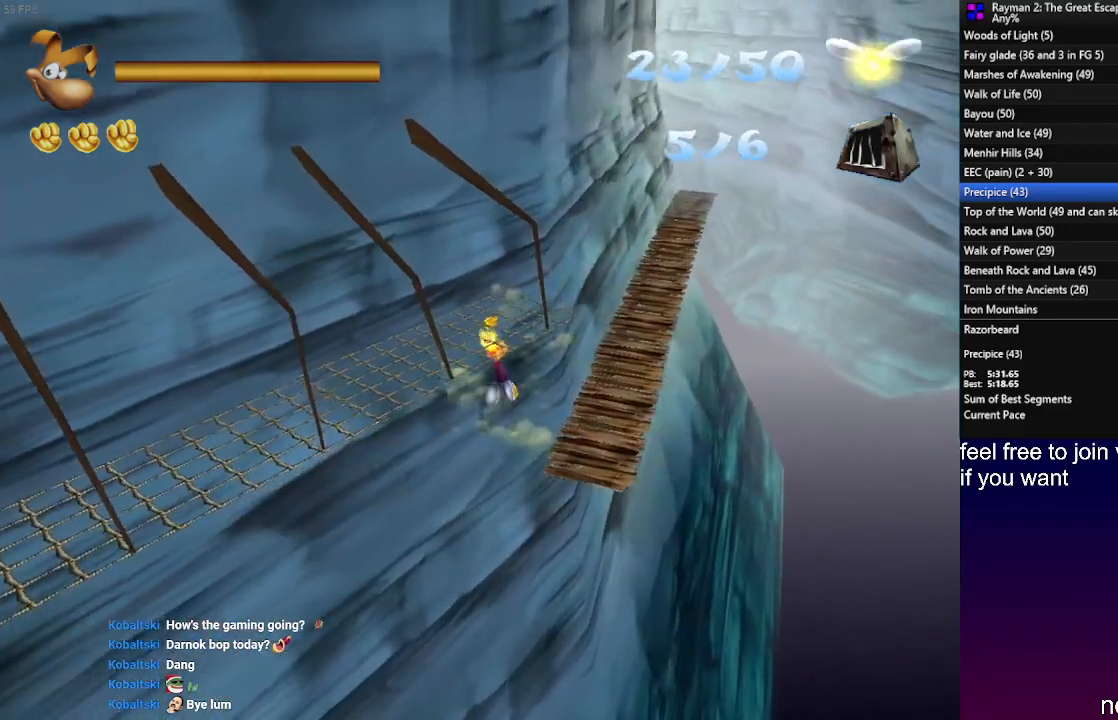
{"buttons": ["CROSS"], "left_stick": "up-right", "right_stick": "center", "events": [[467, "CROSS", "down"], [500, "R2", "up"]]}
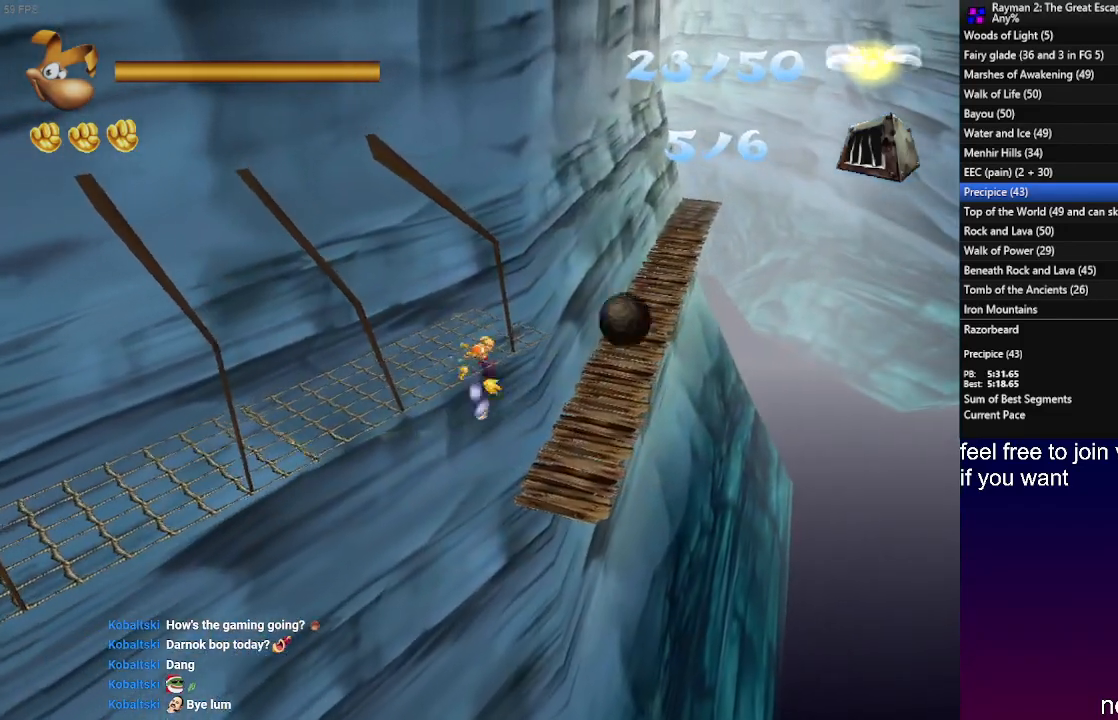
{"buttons": [], "left_stick": "up-right", "right_stick": "center", "events": [[33, "CROSS", "up"]]}
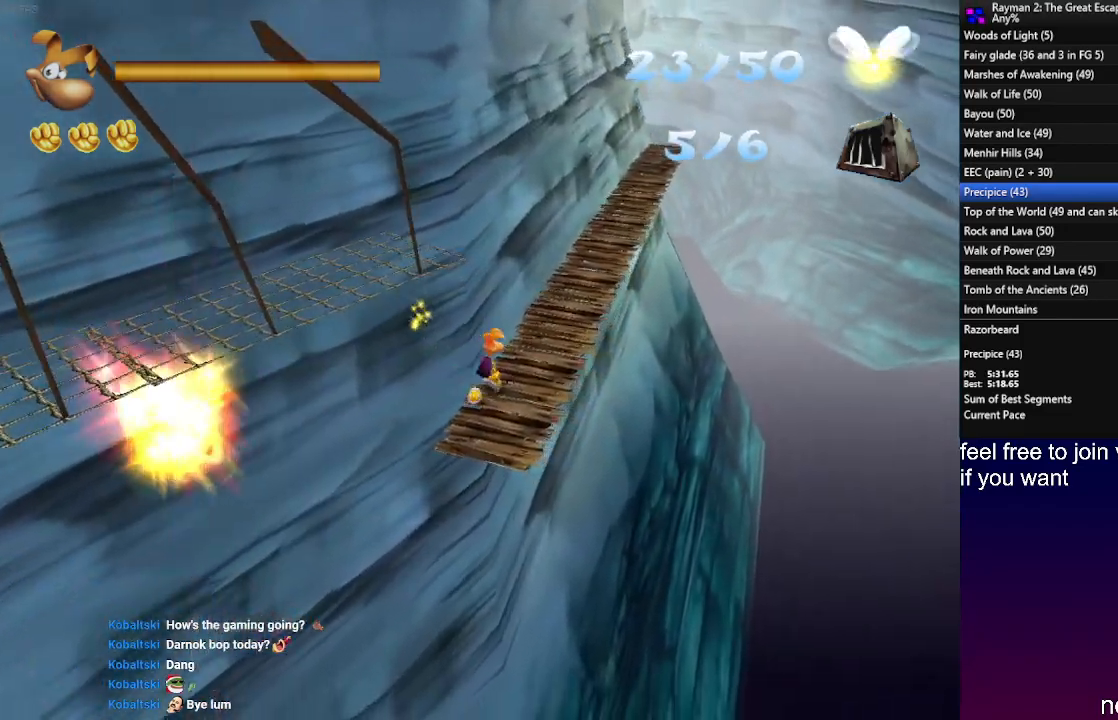
{"buttons": [], "left_stick": "up-right", "right_stick": "center", "events": []}
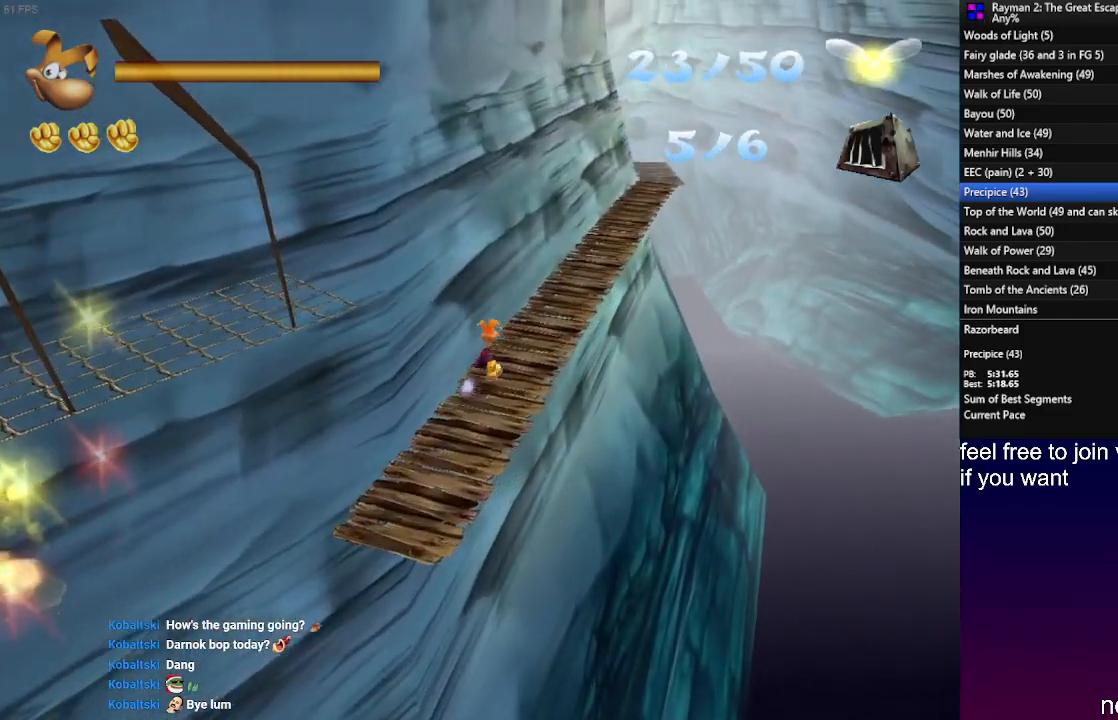
{"buttons": [], "left_stick": "up-right", "right_stick": "center", "events": []}
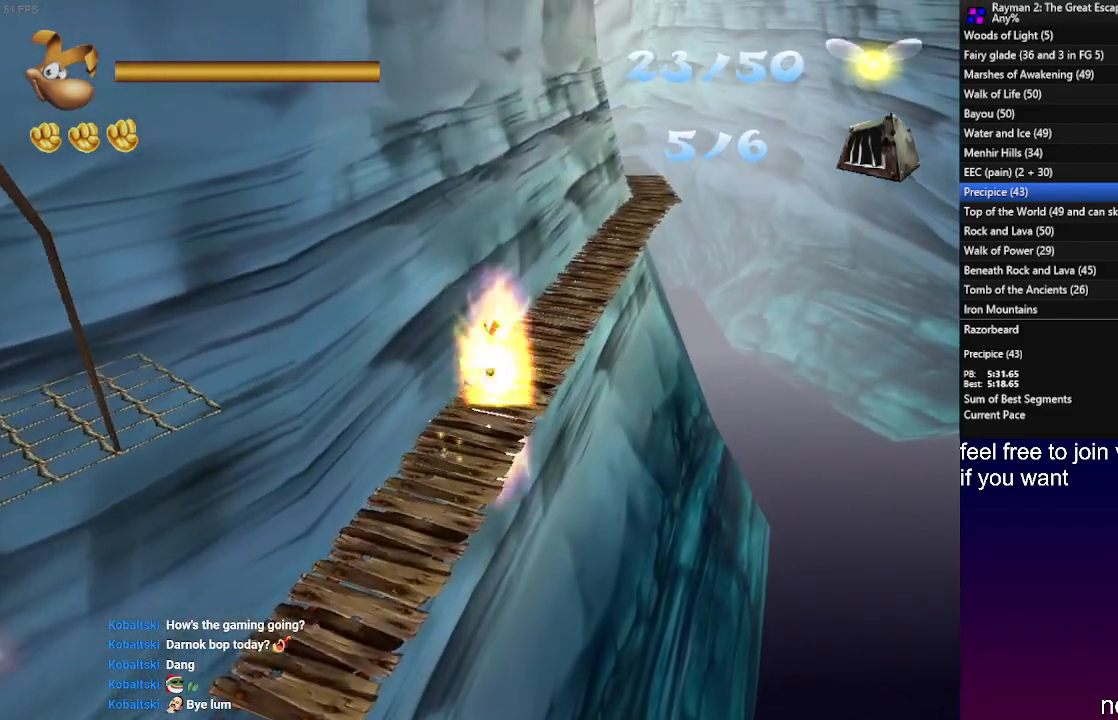
{"buttons": [], "left_stick": "up-right", "right_stick": "center", "events": []}
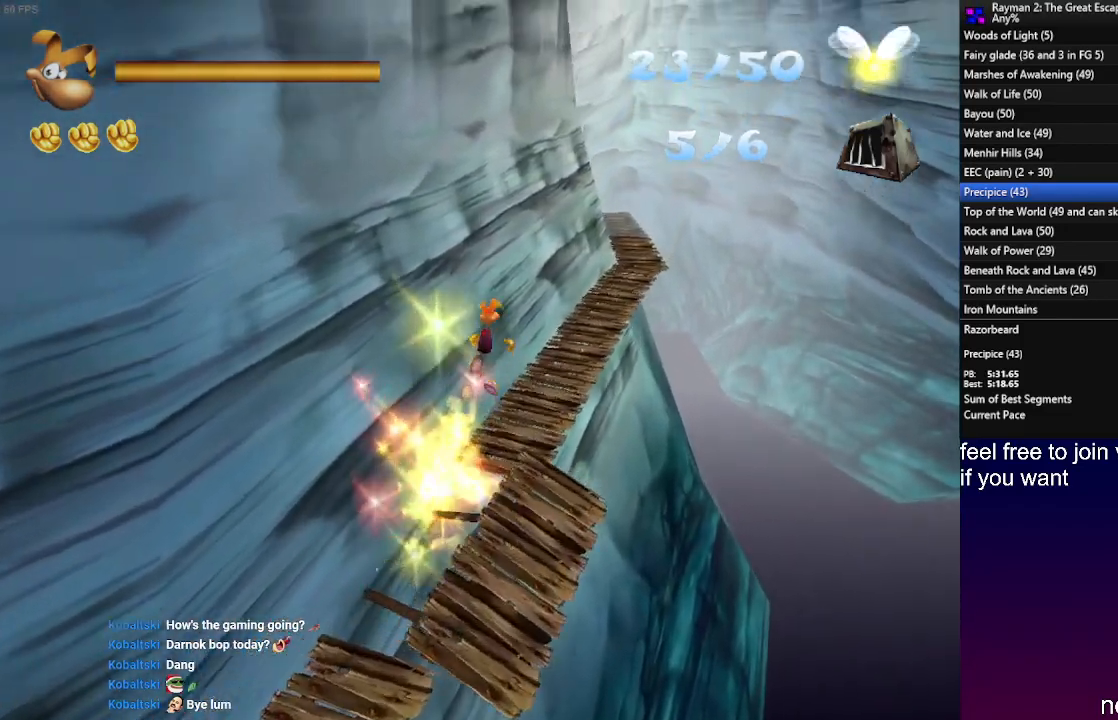
{"buttons": [], "left_stick": "up-right", "right_stick": "center", "events": []}
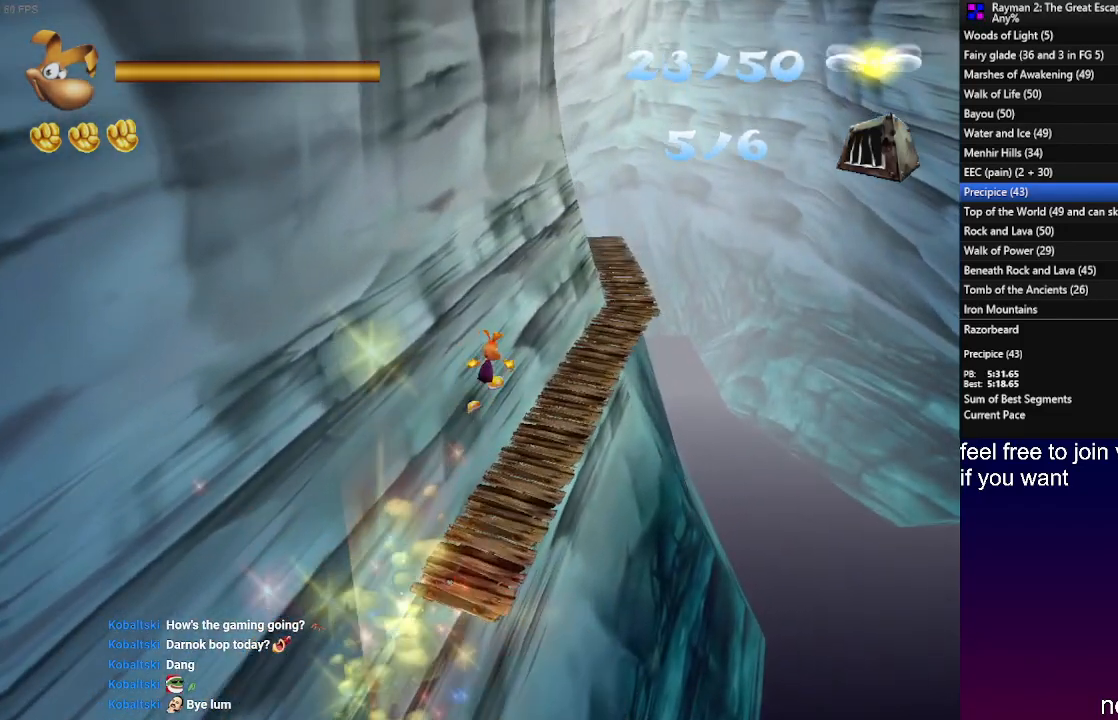
{"buttons": [], "left_stick": "up-right", "right_stick": "center", "events": []}
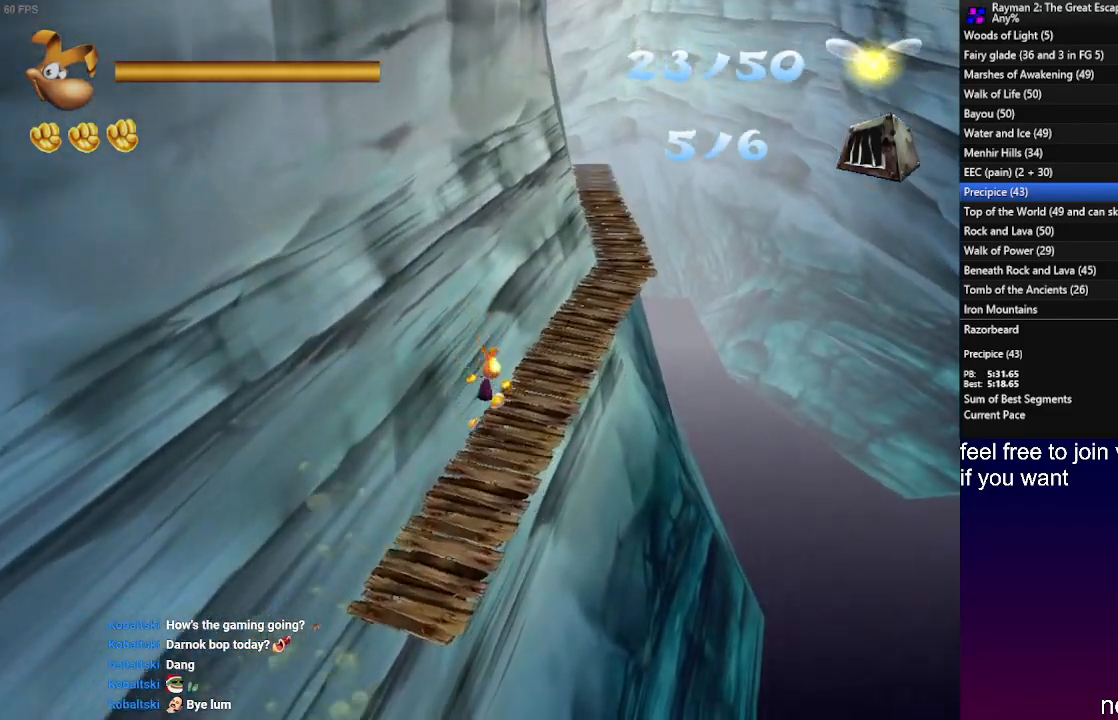
{"buttons": [], "left_stick": "up-right", "right_stick": "center", "events": []}
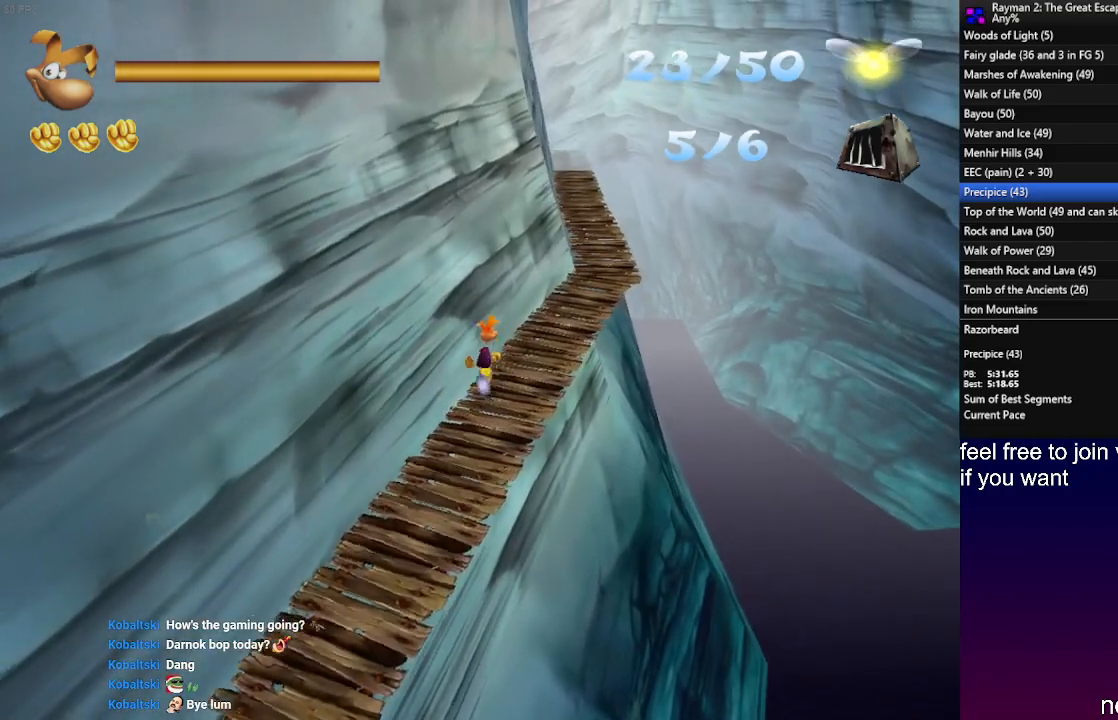
{"buttons": [], "left_stick": "up-right", "right_stick": "center", "events": []}